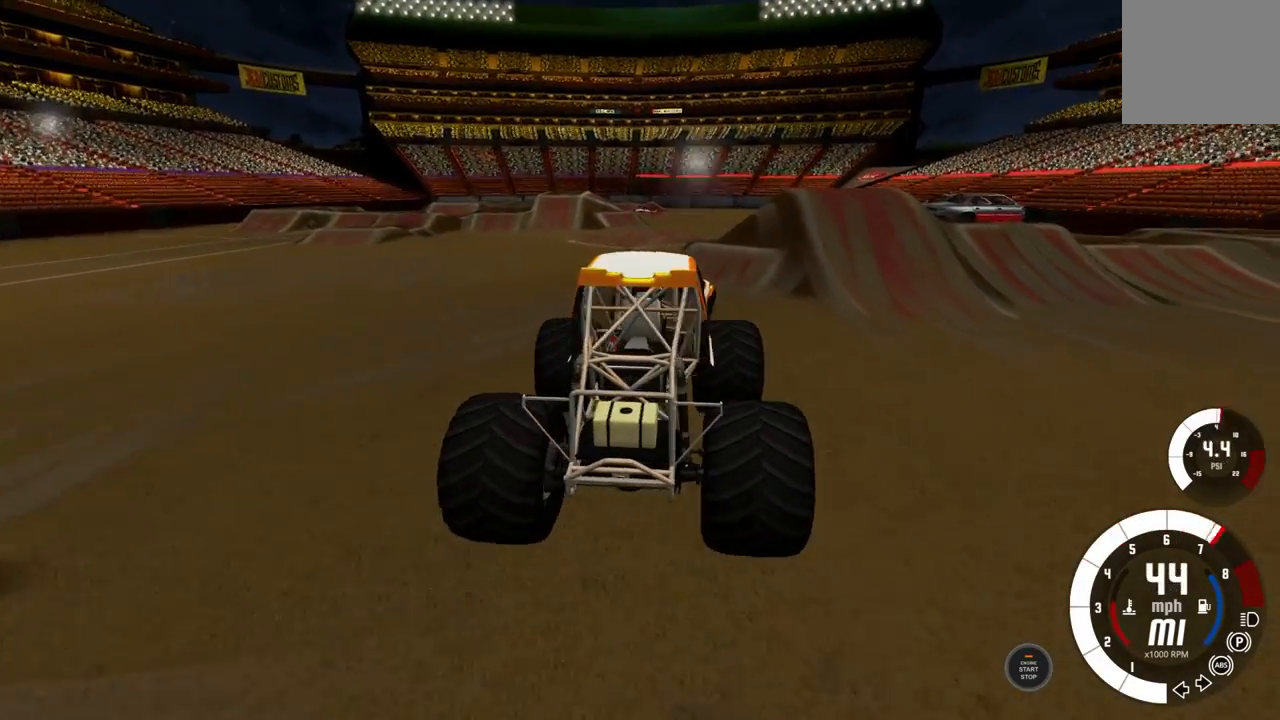
Gameplay with a controller (Xbox layout); each line is a JSON object with the inputs held at the frame after it. "events" lists button and stick changes between this image and that frame as [ms after this image, input, new state], when the widget could be followed in between.
{"buttons": ["R2"], "left_stick": "center", "right_stick": "center", "events": [[50, "R2", "down"], [217, "R2", "up"], [217, "left_stick", "center"], [317, "R2", "down"]]}
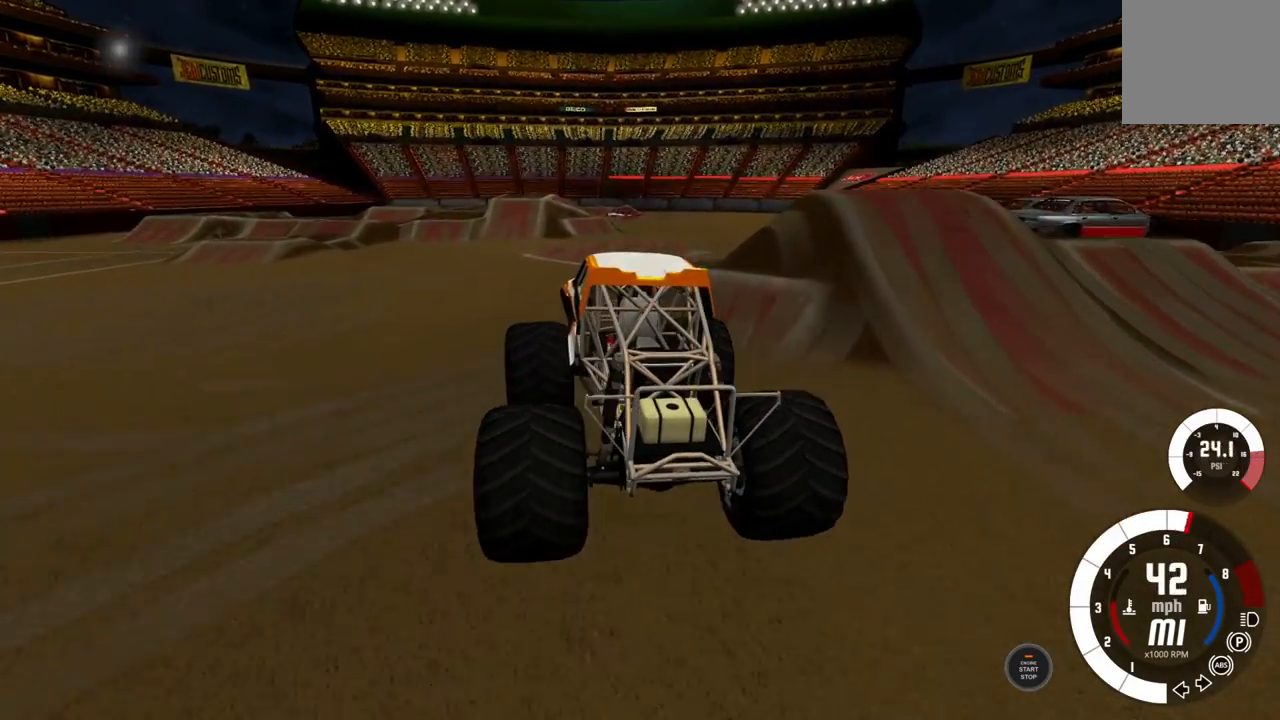
{"buttons": ["R2"], "left_stick": "center", "right_stick": "center", "events": [[150, "left_stick", "left"], [367, "A", "down"], [483, "A", "up"], [483, "left_stick", "center"]]}
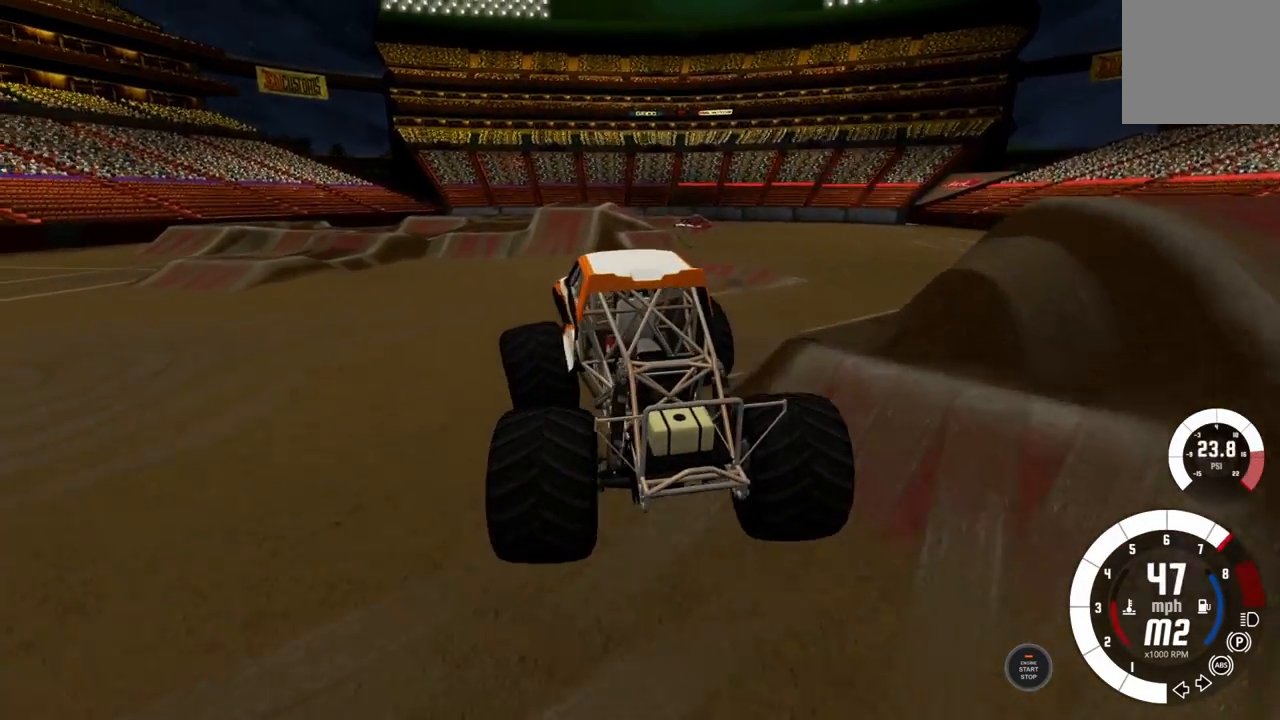
{"buttons": ["R2"], "left_stick": "center", "right_stick": "center", "events": []}
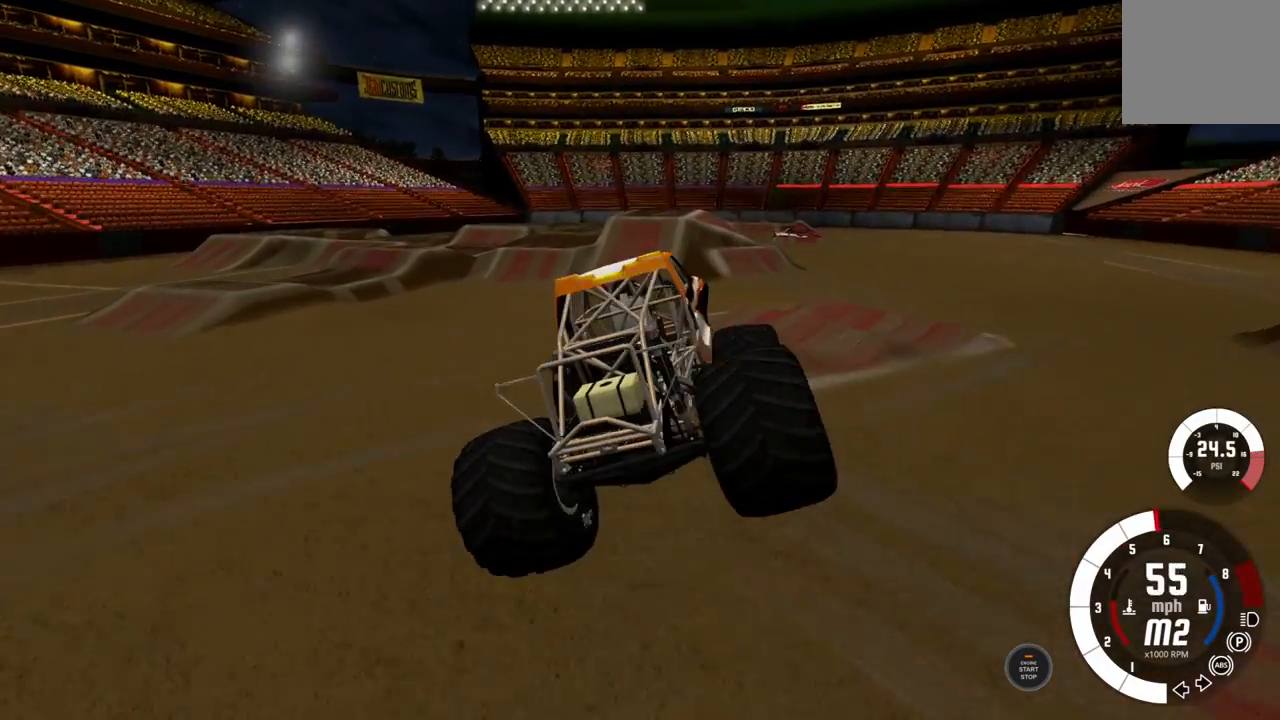
{"buttons": ["R2"], "left_stick": "left", "right_stick": "center", "events": [[33, "left_stick", "left"]]}
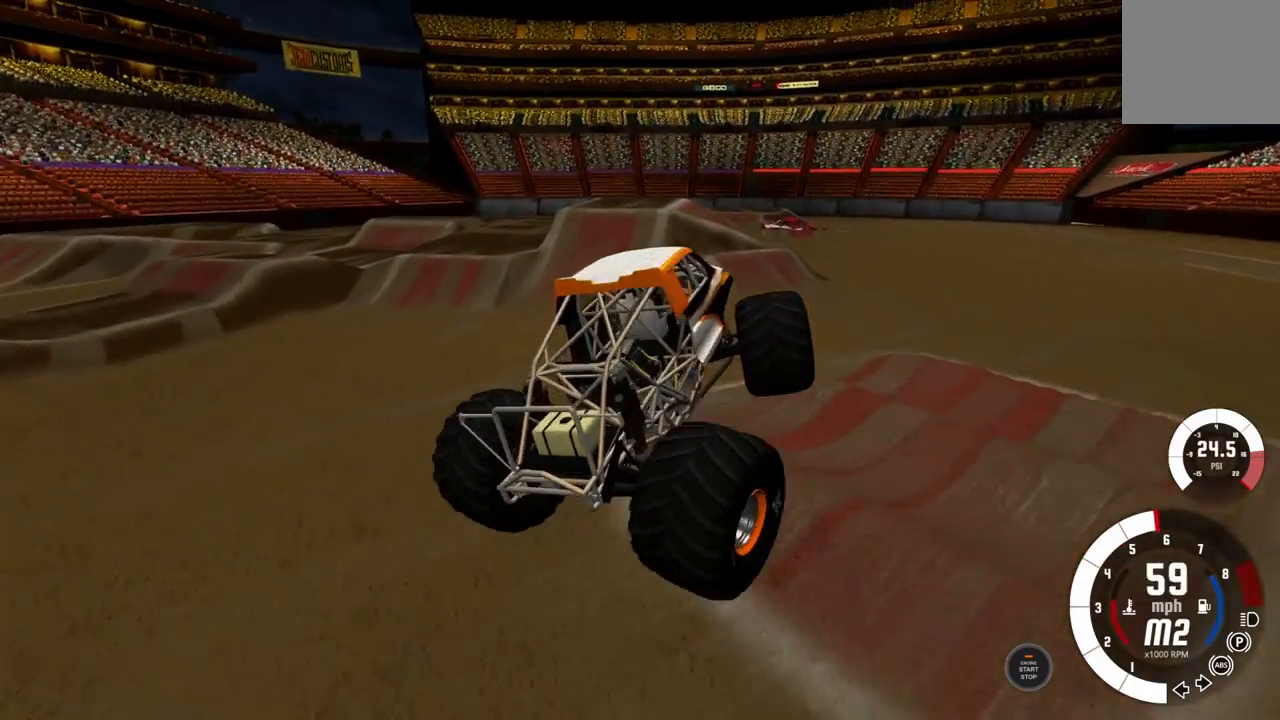
{"buttons": ["R2"], "left_stick": "left", "right_stick": "center", "events": []}
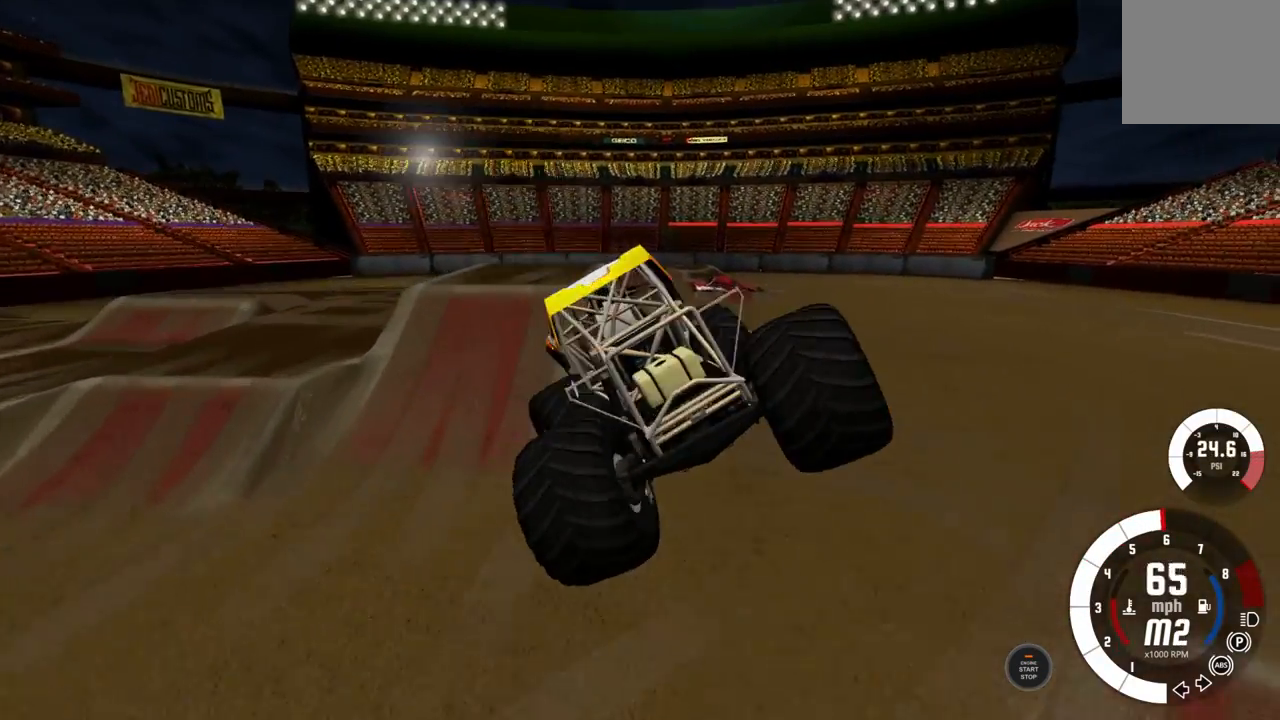
{"buttons": ["R2"], "left_stick": "center", "right_stick": "center", "events": [[133, "left_stick", "center"]]}
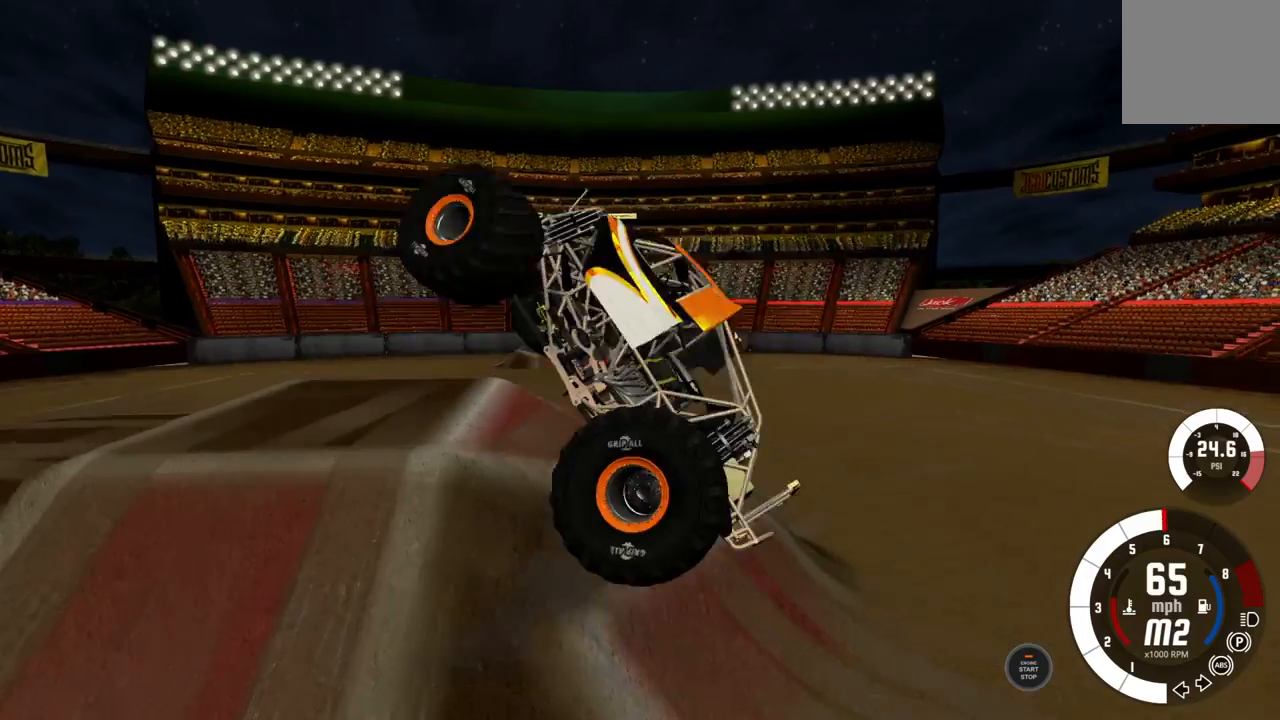
{"buttons": [], "left_stick": "center", "right_stick": "center", "events": [[350, "R2", "up"]]}
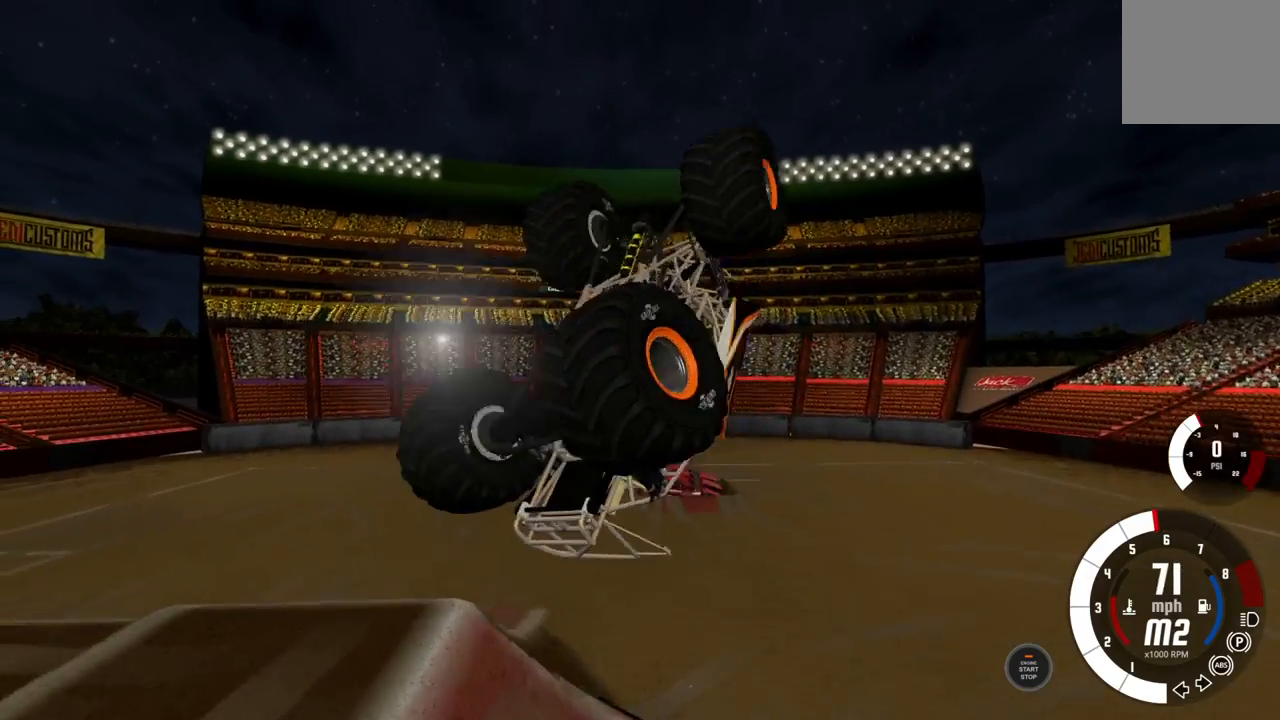
{"buttons": ["L2"], "left_stick": "center", "right_stick": "center", "events": [[217, "L2", "down"]]}
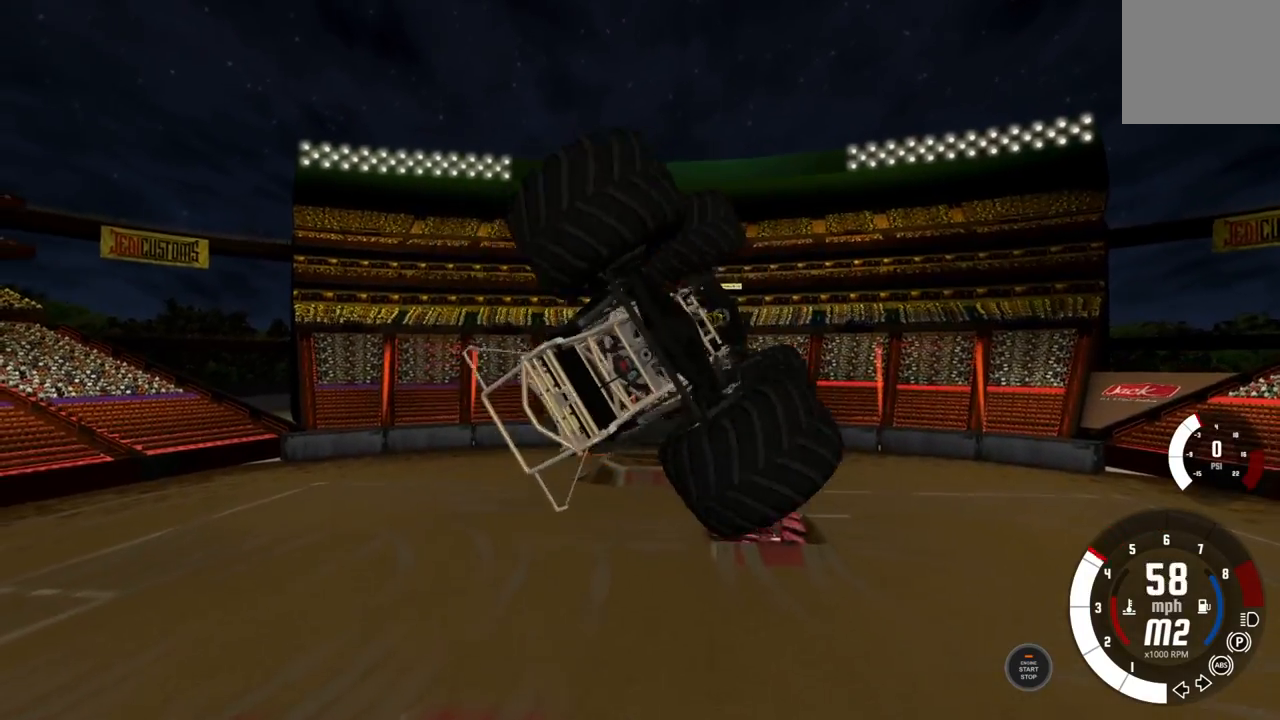
{"buttons": ["L2"], "left_stick": "center", "right_stick": "center", "events": []}
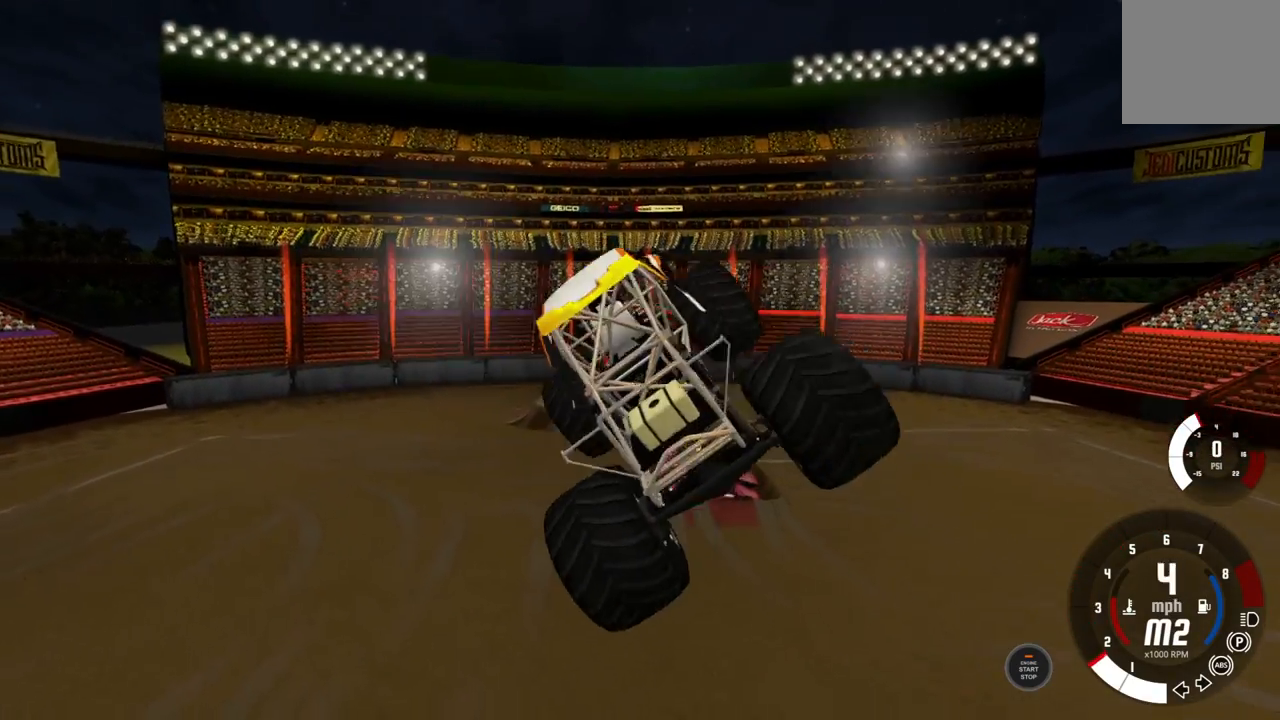
{"buttons": ["R2"], "left_stick": "right", "right_stick": "center", "events": [[267, "R2", "down"], [283, "left_stick", "right"], [317, "L2", "up"]]}
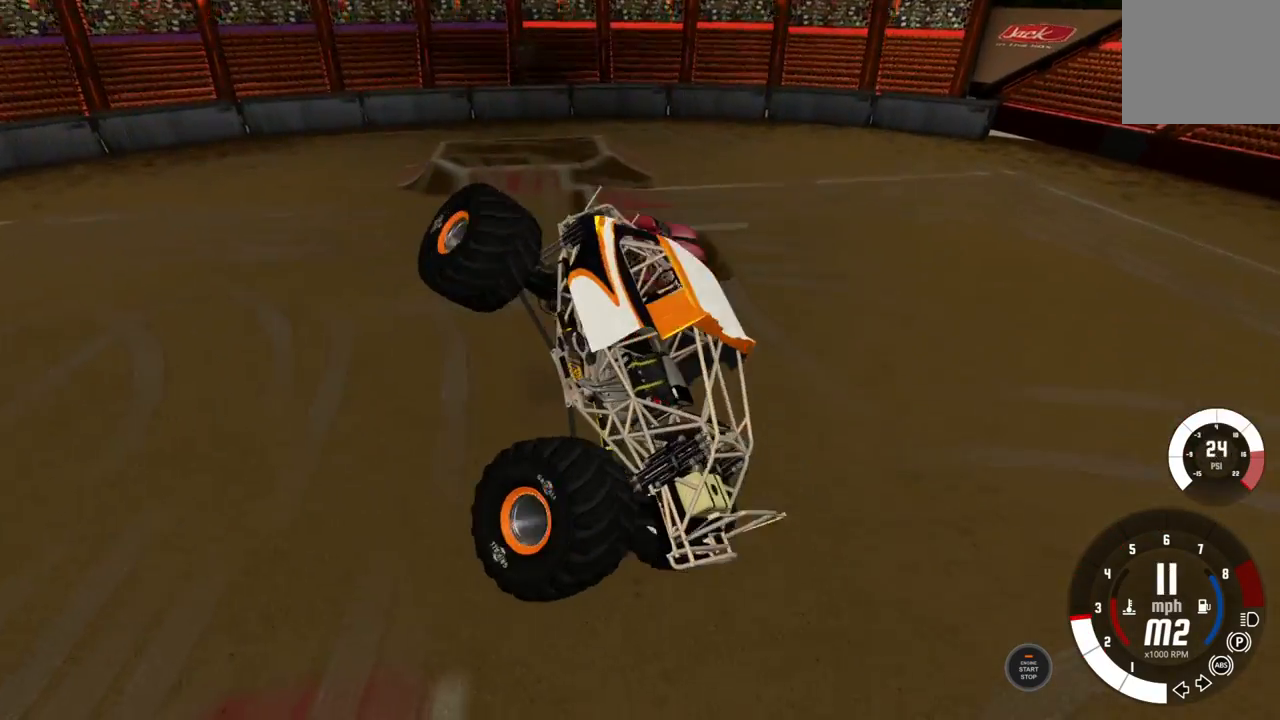
{"buttons": ["L2"], "left_stick": "right", "right_stick": "center", "events": [[333, "R2", "up"], [367, "L2", "down"]]}
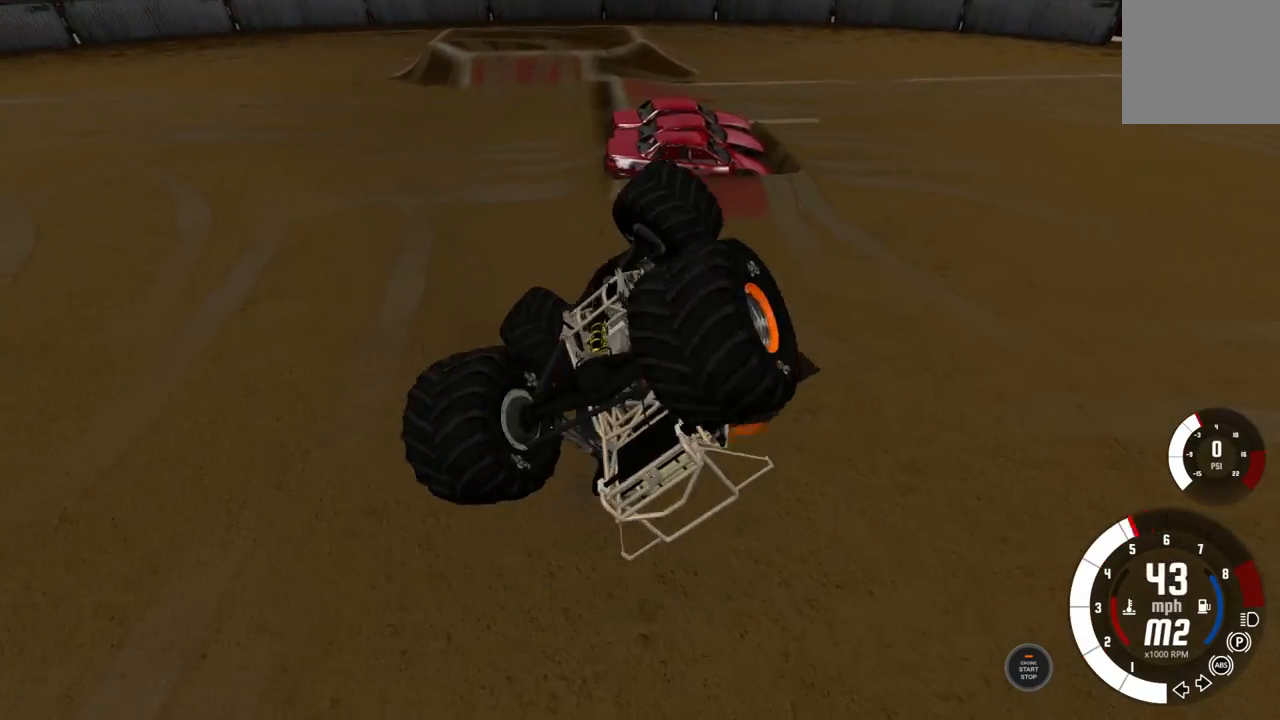
{"buttons": ["L2"], "left_stick": "center", "right_stick": "center", "events": [[483, "left_stick", "center"]]}
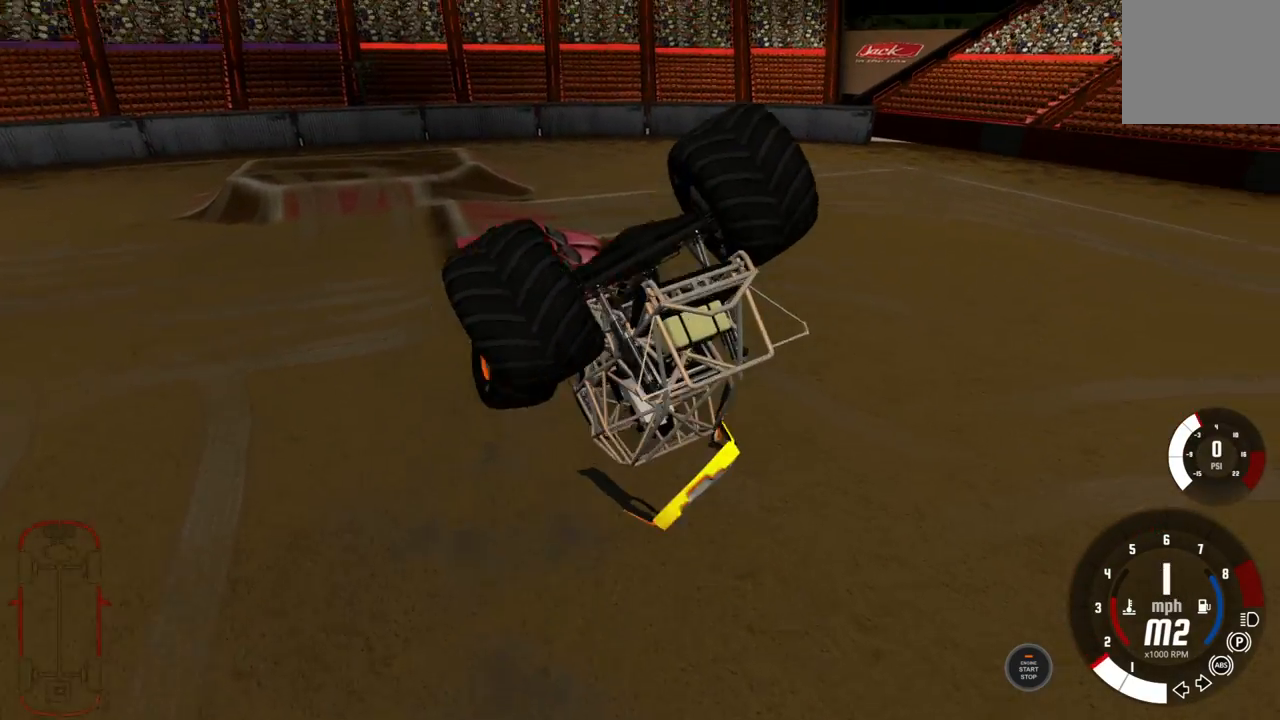
{"buttons": ["R2"], "left_stick": "down-left", "right_stick": "center", "events": [[17, "L2", "up"], [17, "R2", "down"], [67, "left_stick", "left"], [150, "left_stick", "down-left"]]}
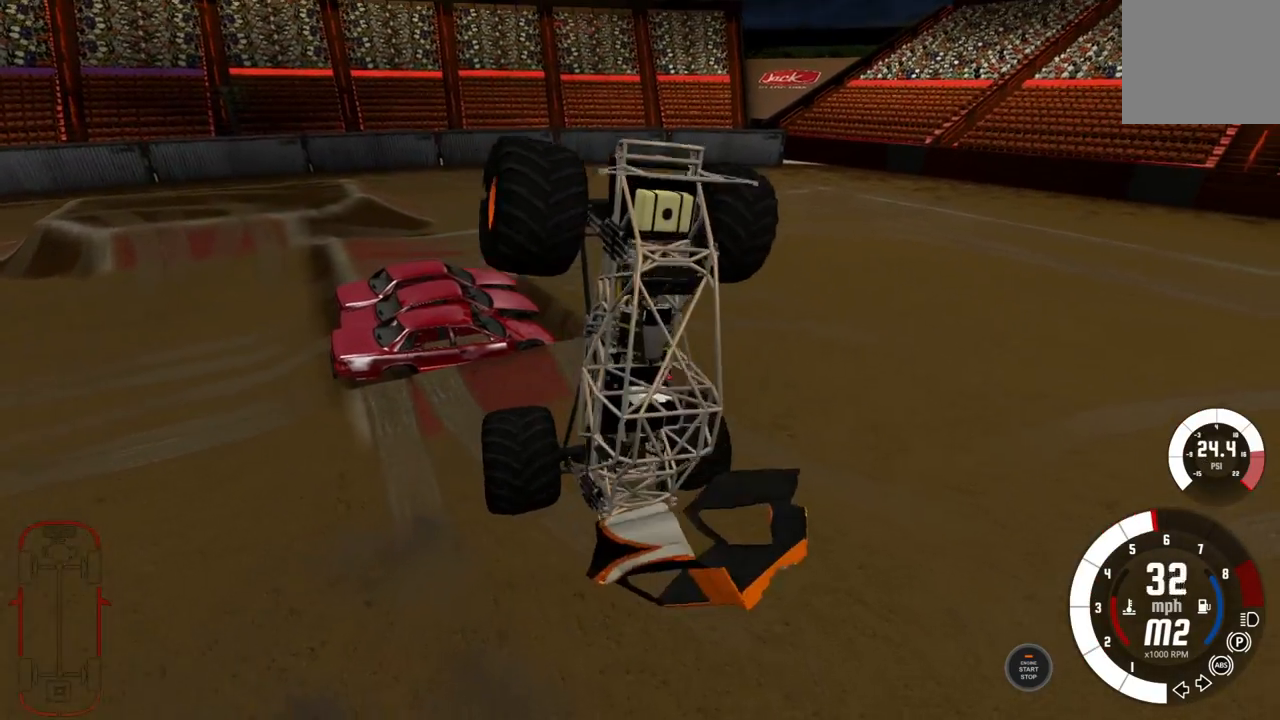
{"buttons": ["R2"], "left_stick": "down-left", "right_stick": "center", "events": []}
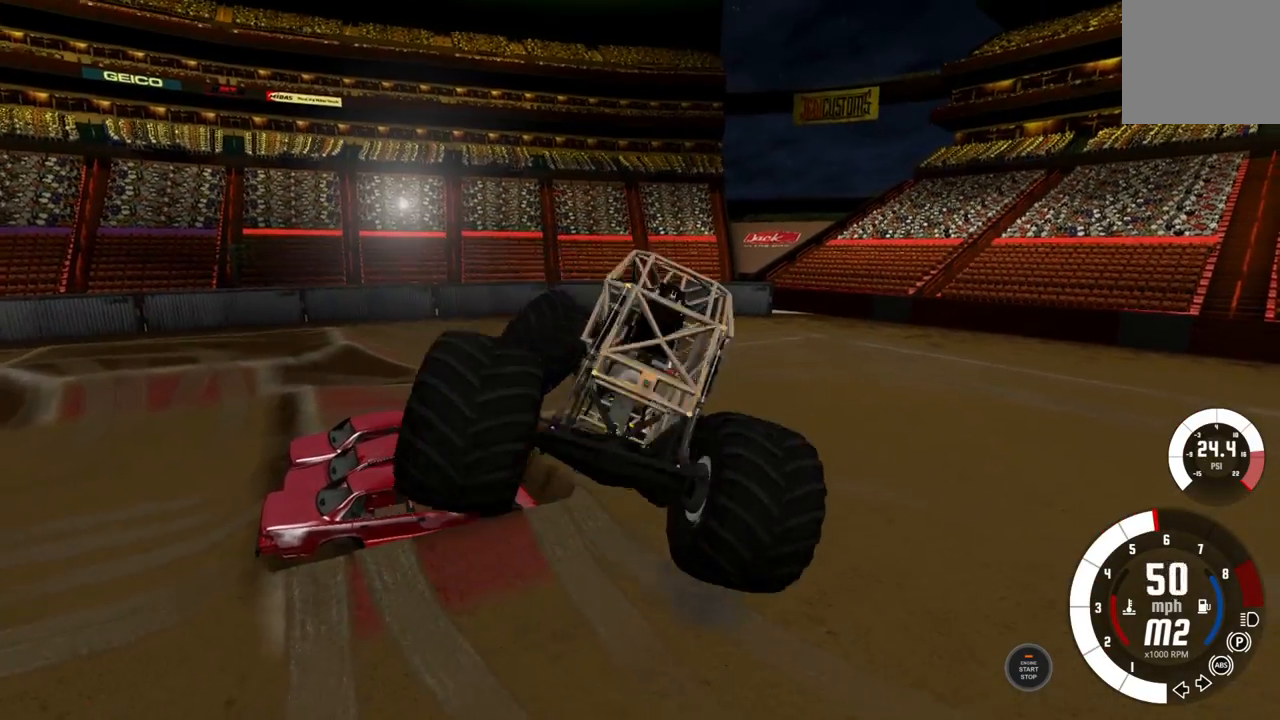
{"buttons": ["R2"], "left_stick": "down-left", "right_stick": "center", "events": []}
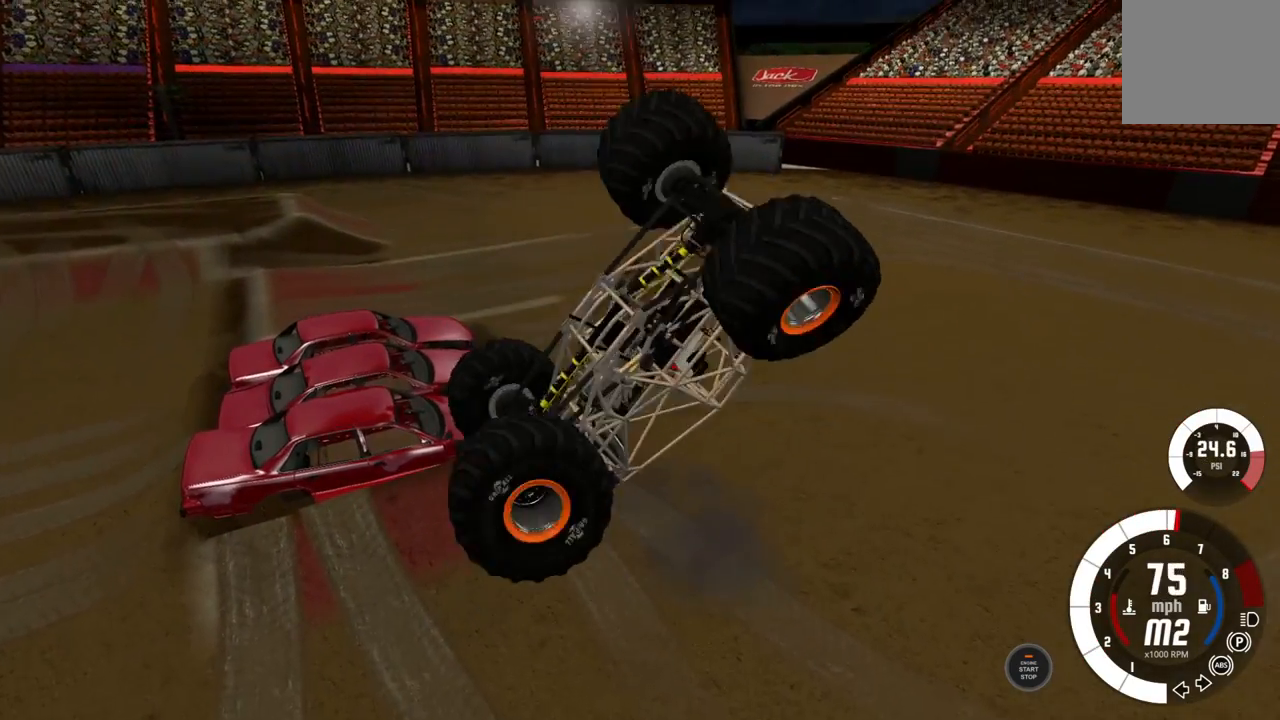
{"buttons": ["R2"], "left_stick": "center", "right_stick": "center", "events": [[500, "left_stick", "center"]]}
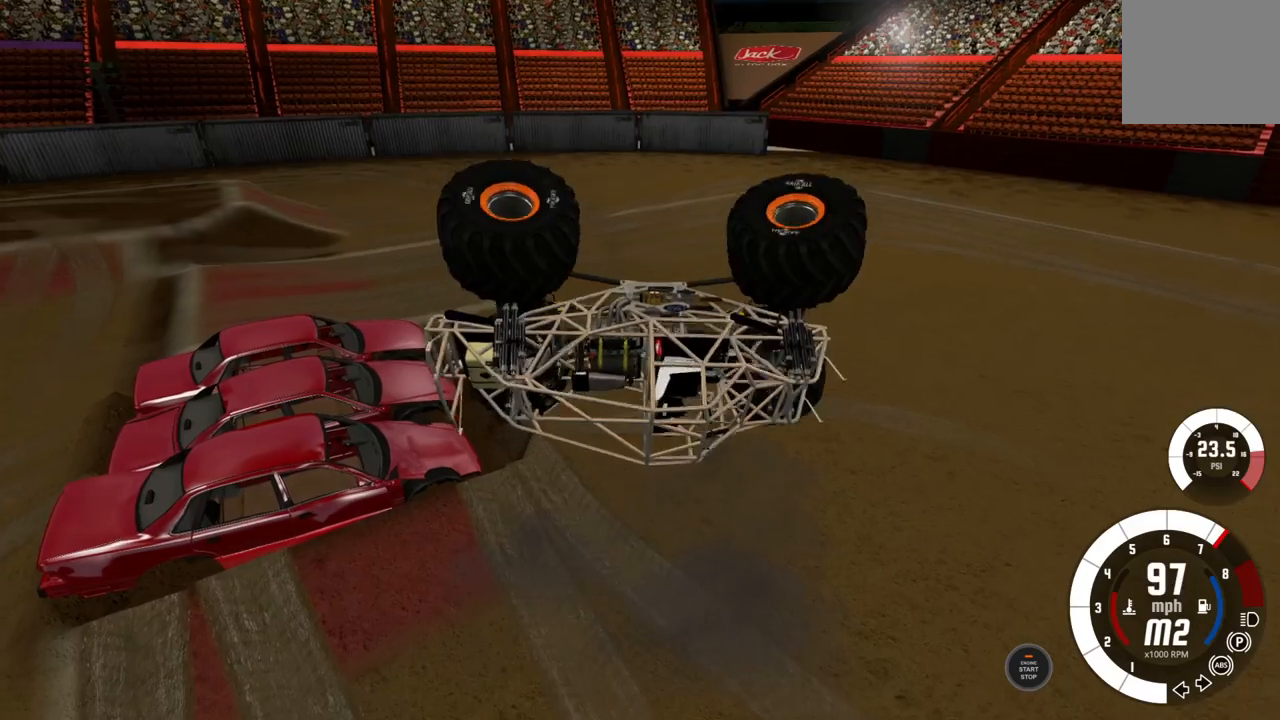
{"buttons": ["L2"], "left_stick": "up", "right_stick": "center", "events": [[50, "R2", "up"], [67, "left_stick", "up"], [167, "L2", "down"]]}
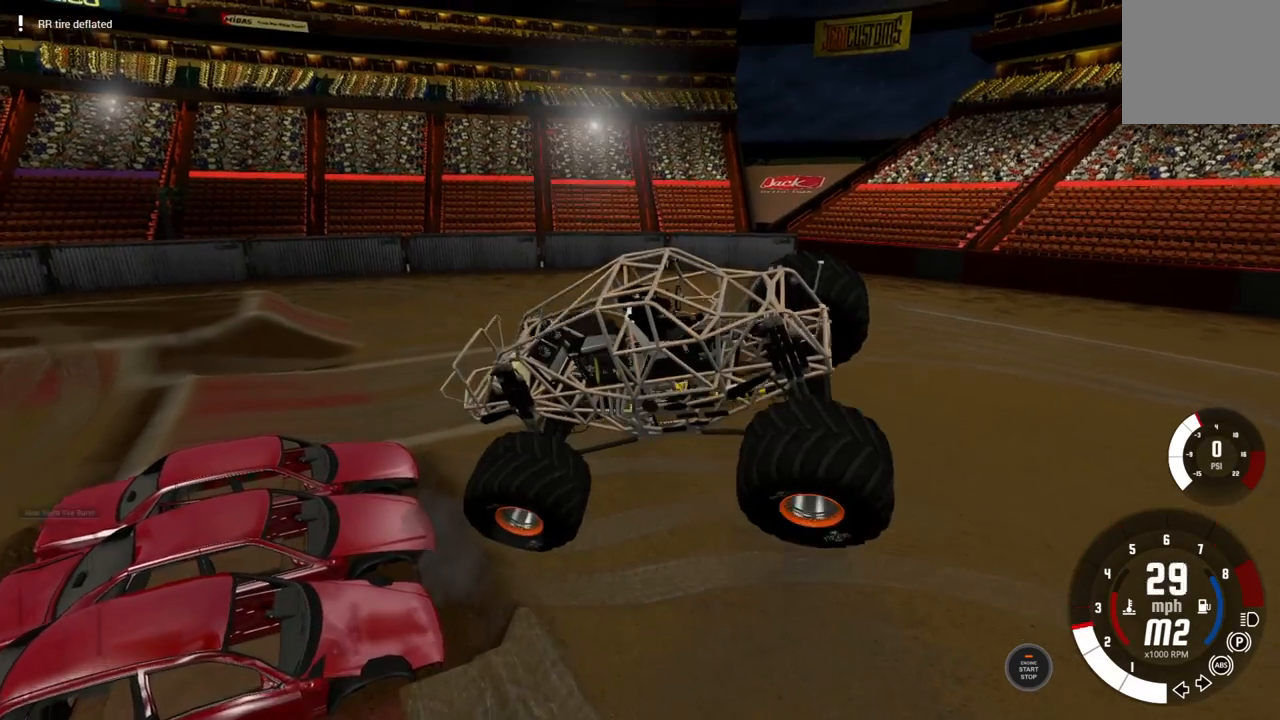
{"buttons": ["L2"], "left_stick": "center", "right_stick": "center", "events": [[250, "left_stick", "center"]]}
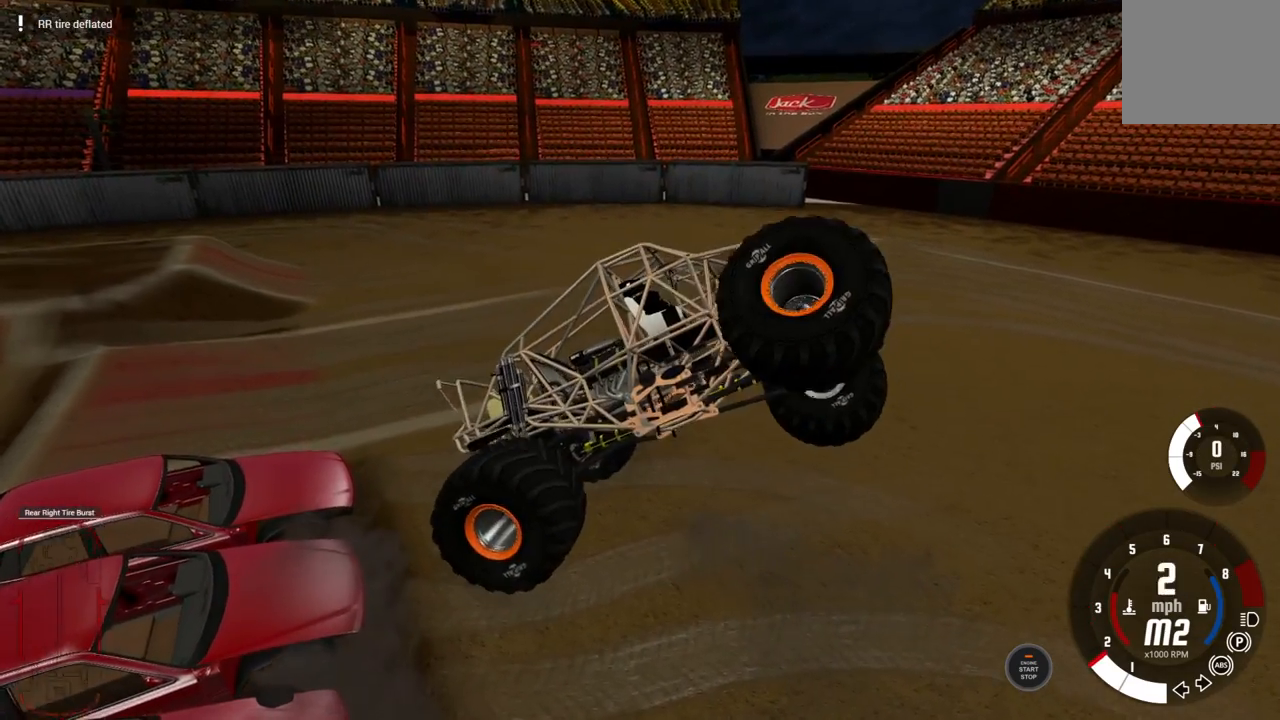
{"buttons": ["L2"], "left_stick": "center", "right_stick": "center", "events": [[317, "X", "down"], [417, "X", "up"]]}
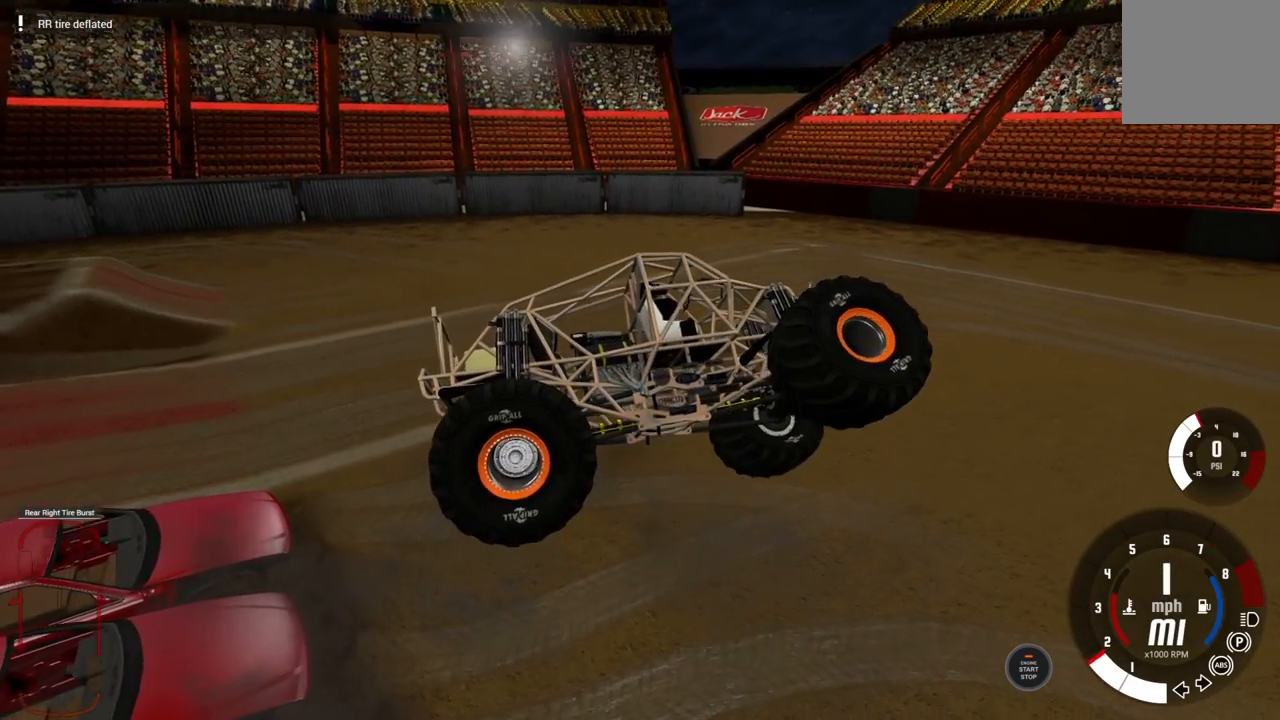
{"buttons": ["L2"], "left_stick": "center", "right_stick": "center", "events": []}
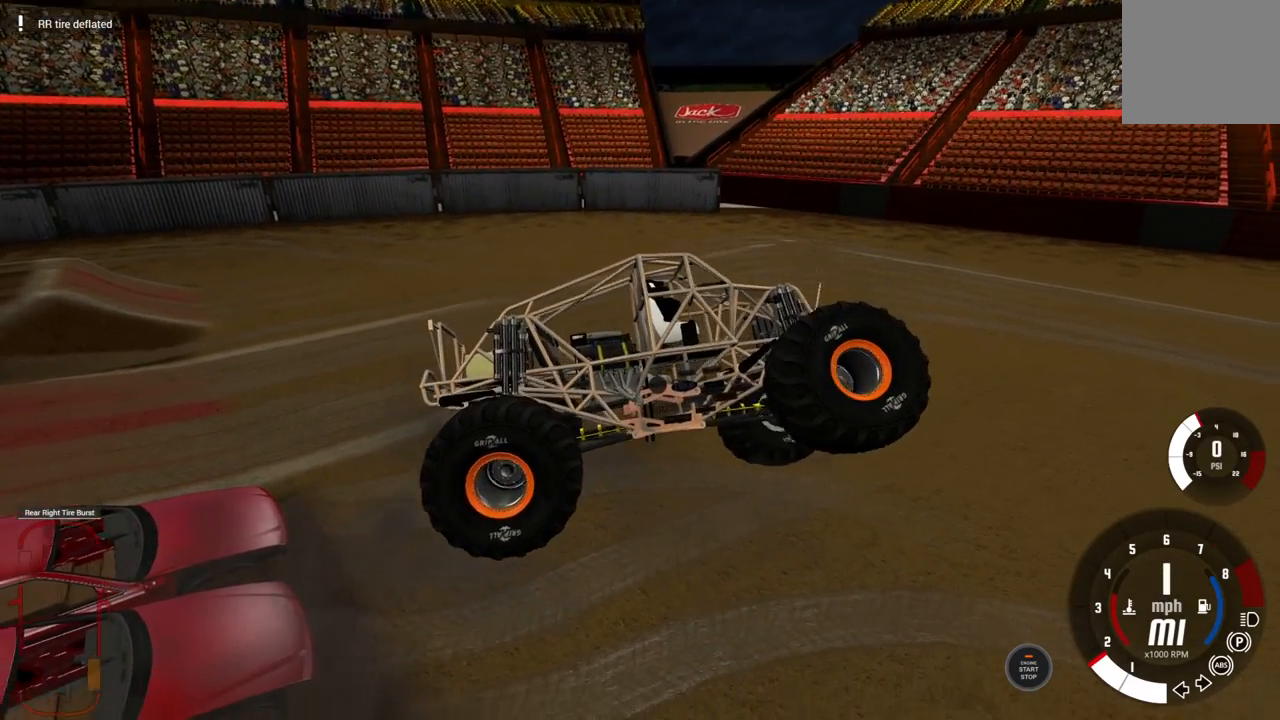
{"buttons": ["L2"], "left_stick": "center", "right_stick": "center", "events": []}
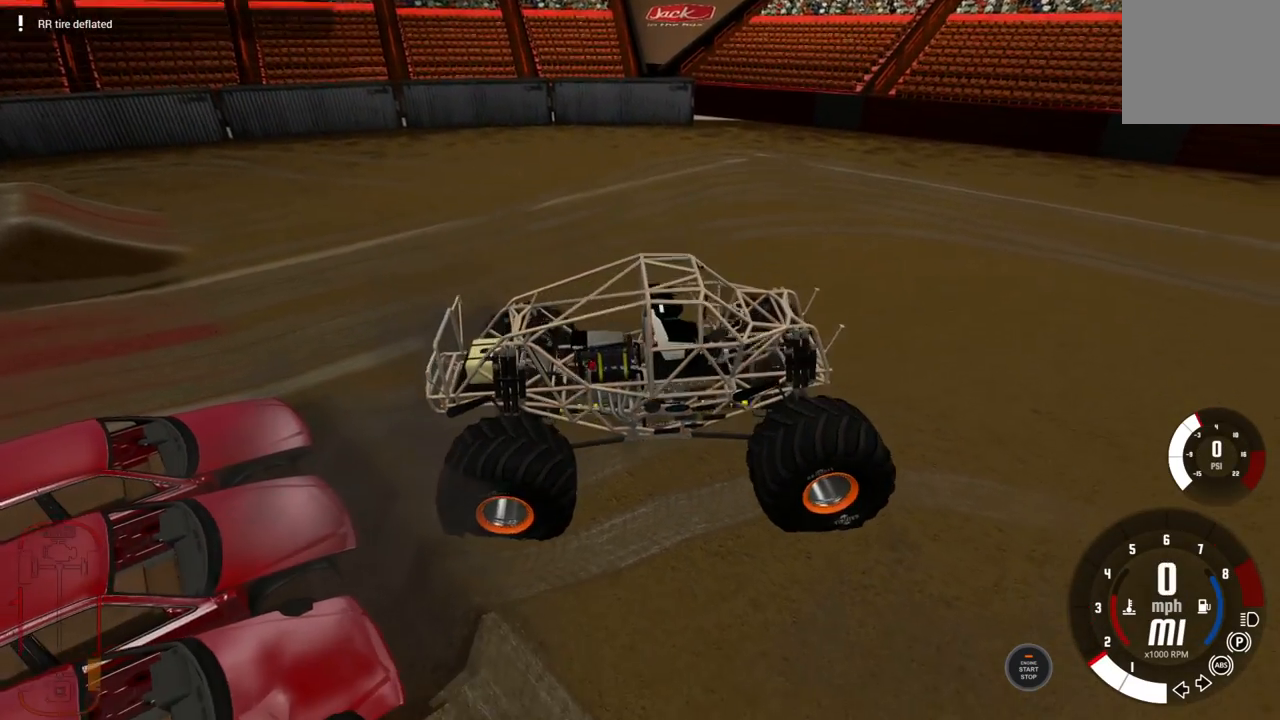
{"buttons": ["L2"], "left_stick": "center", "right_stick": "center", "events": []}
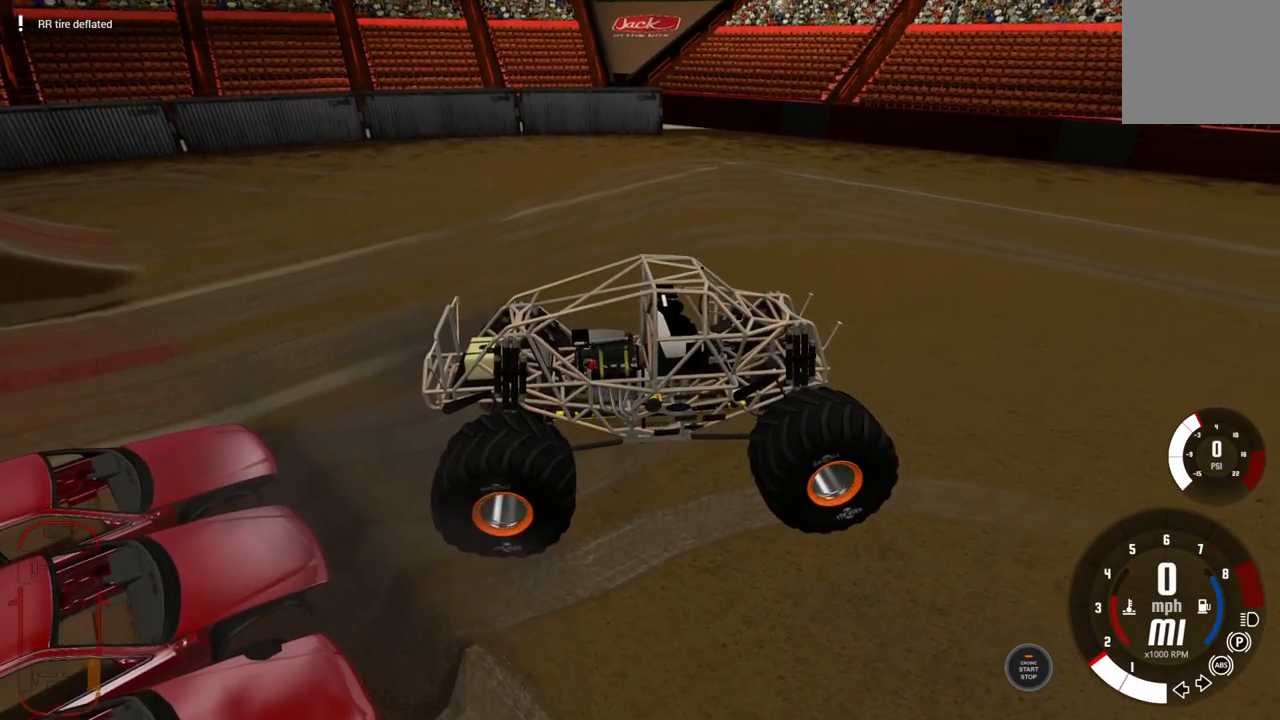
{"buttons": ["L2"], "left_stick": "center", "right_stick": "center", "events": []}
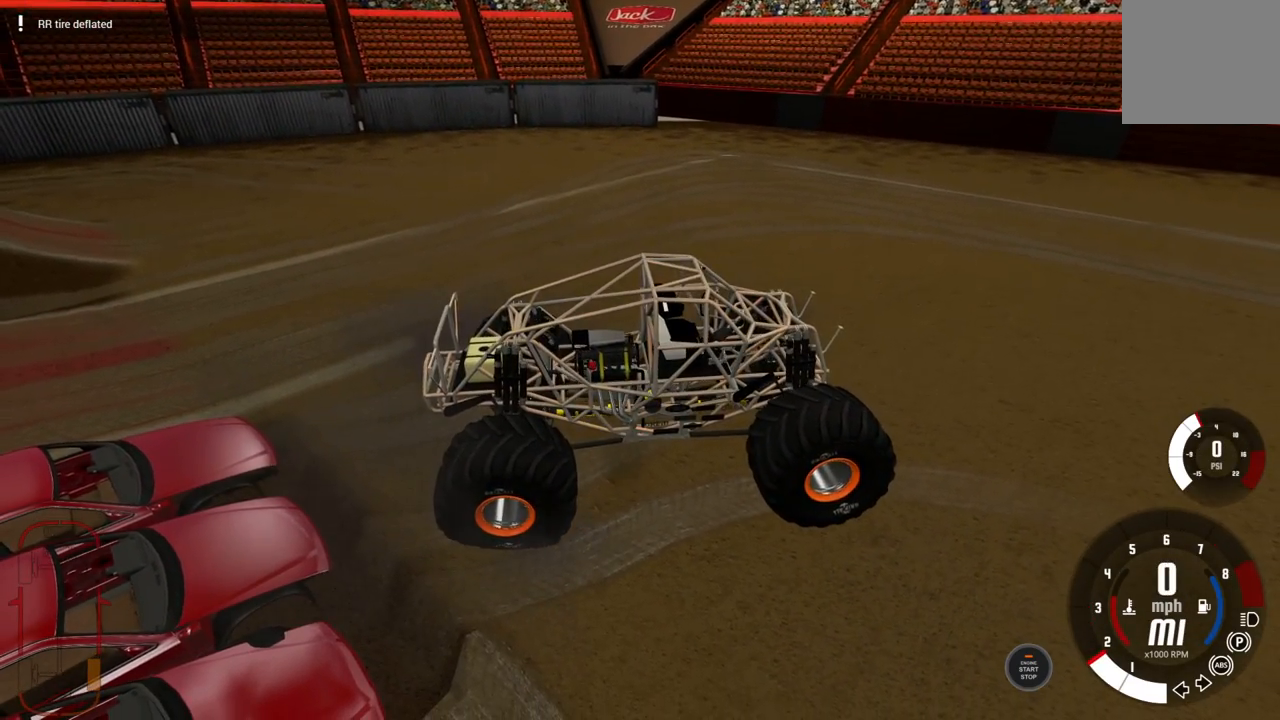
{"buttons": ["L2"], "left_stick": "center", "right_stick": "center", "events": []}
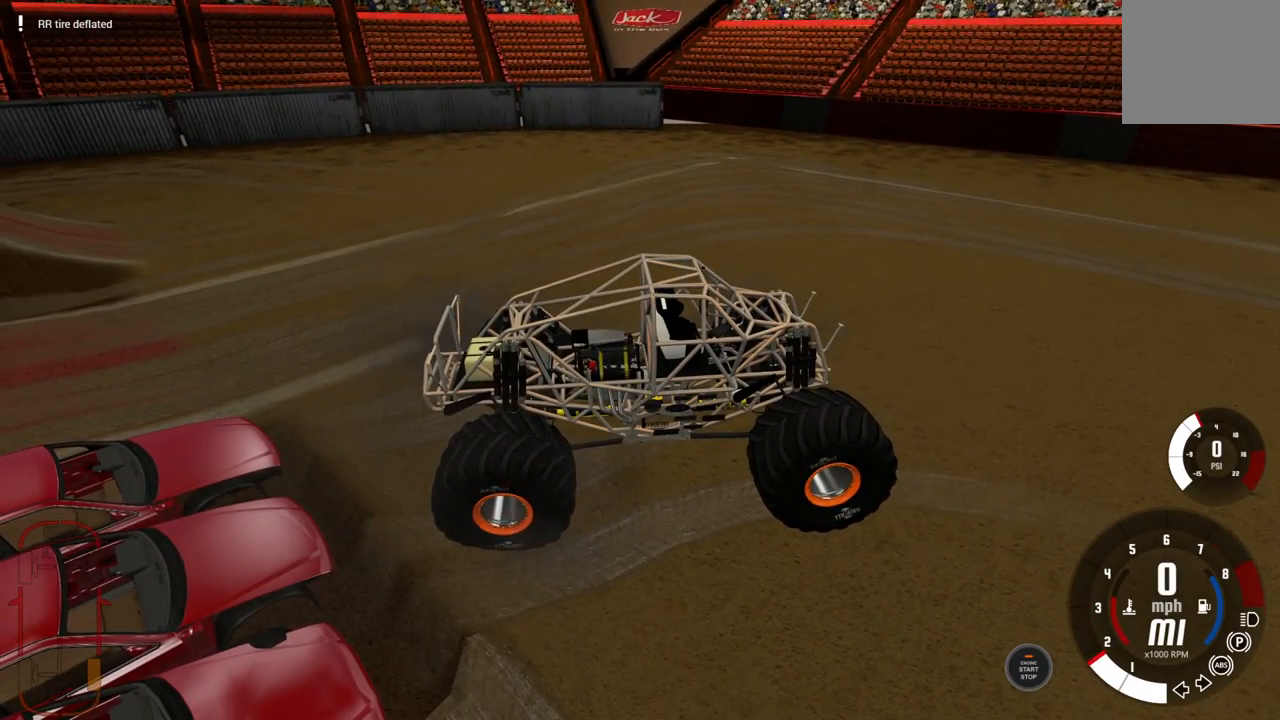
{"buttons": ["L2"], "left_stick": "center", "right_stick": "center", "events": []}
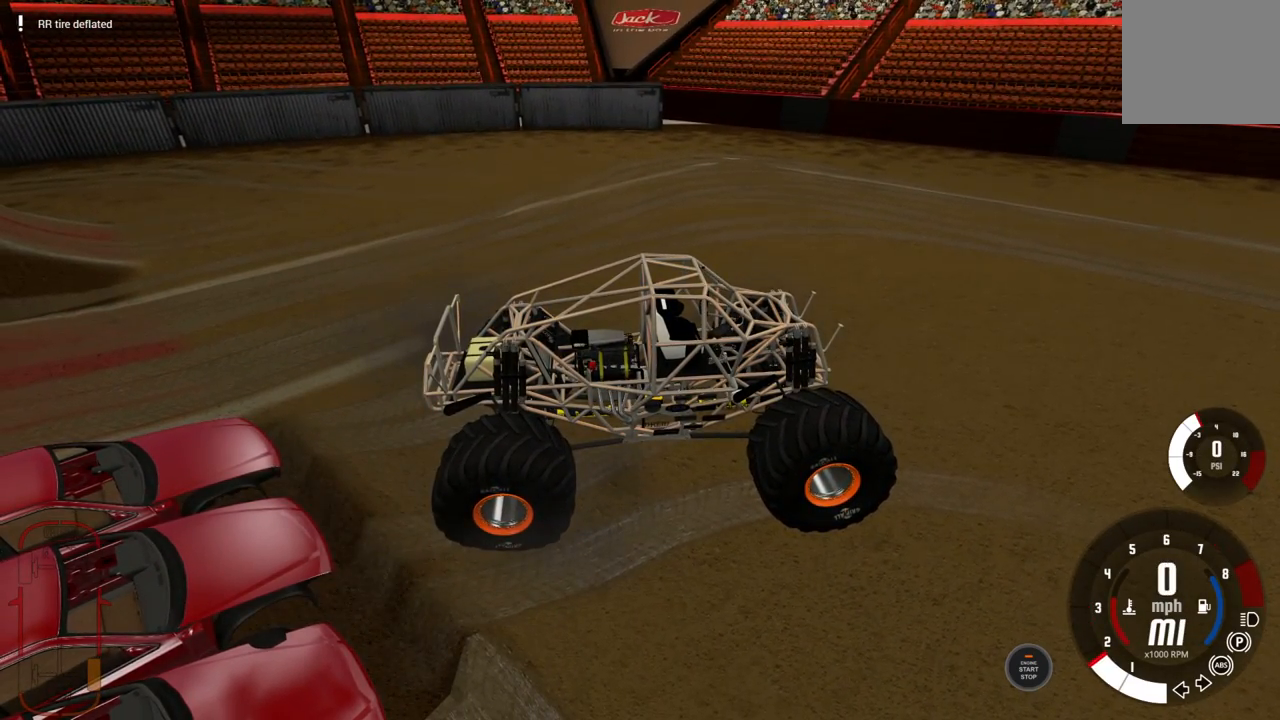
{"buttons": ["L2"], "left_stick": "center", "right_stick": "center", "events": []}
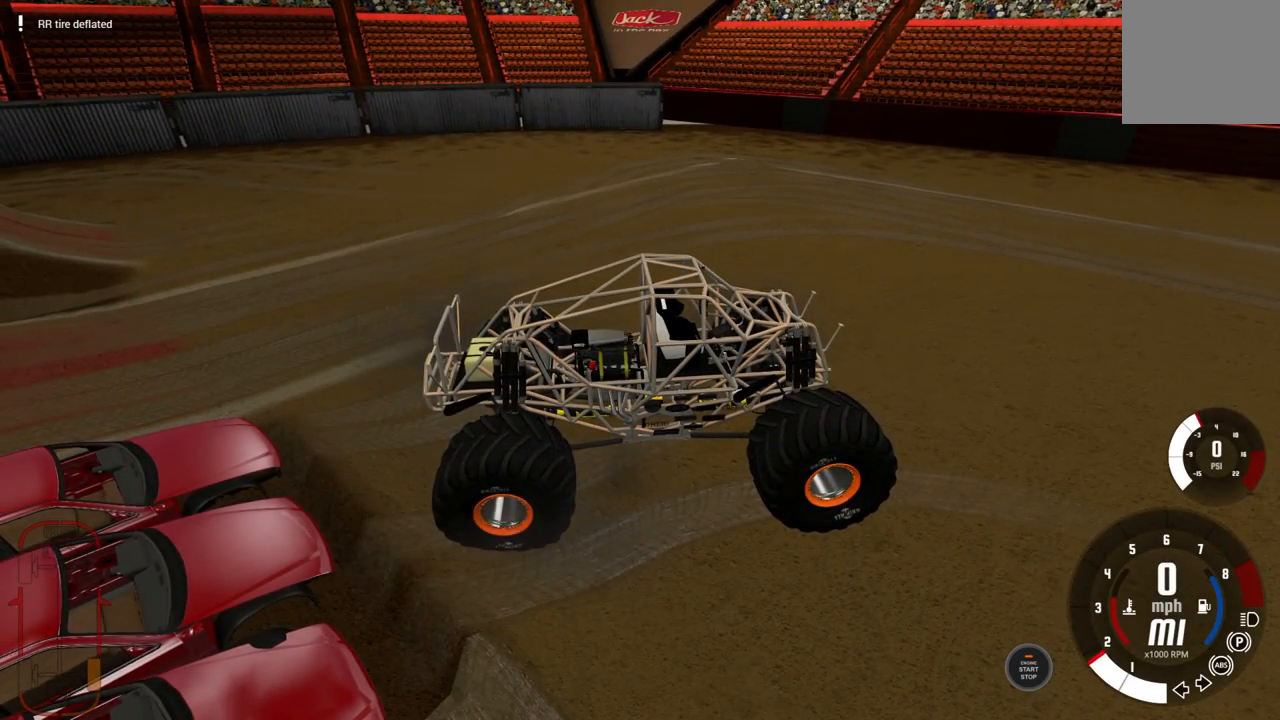
{"buttons": ["L2", "DPAD_RIGHT"], "left_stick": "center", "right_stick": "center", "events": [[500, "DPAD_RIGHT", "down"]]}
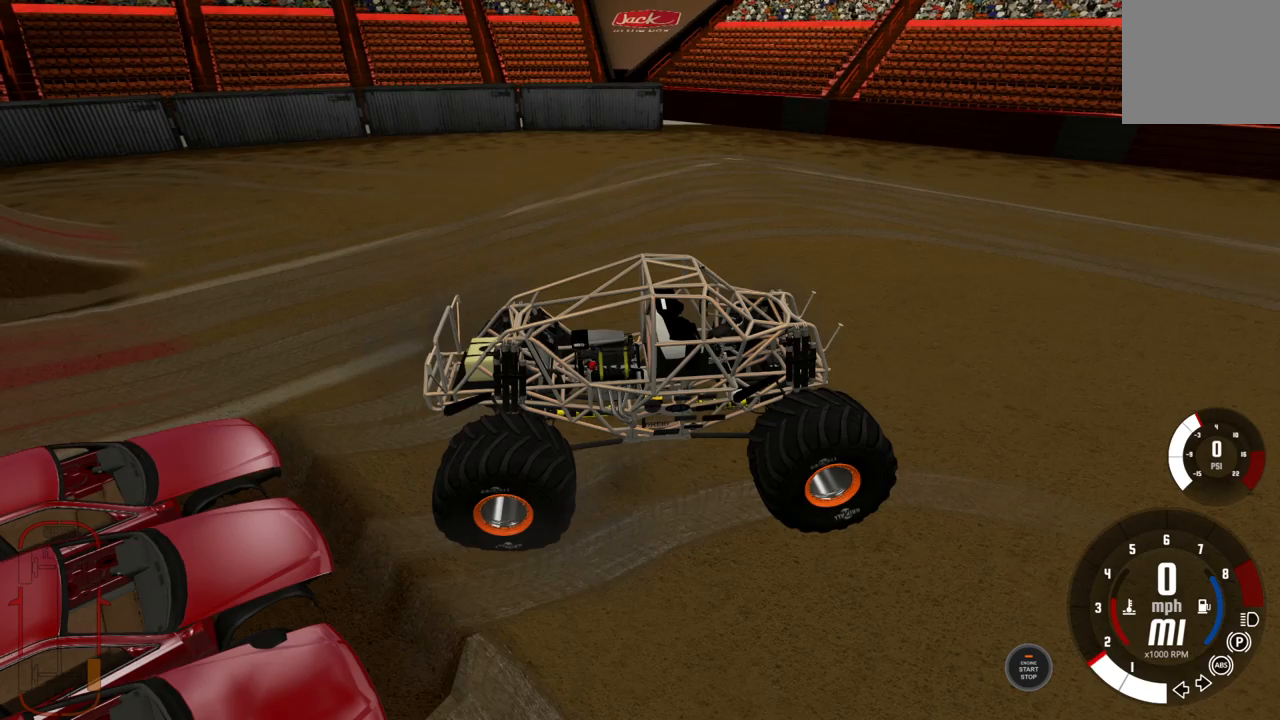
{"buttons": ["L2"], "left_stick": "center", "right_stick": "center", "events": [[67, "DPAD_RIGHT", "up"]]}
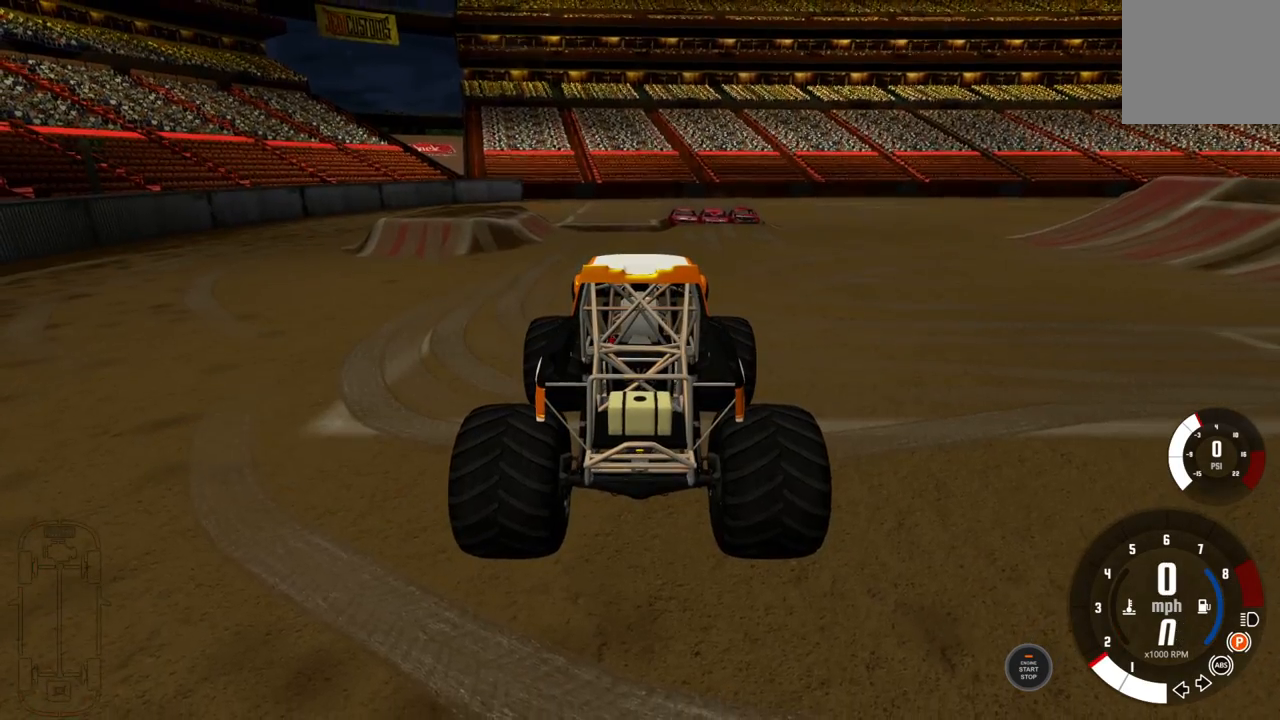
{"buttons": [], "left_stick": "center", "right_stick": "center", "events": [[33, "L2", "up"]]}